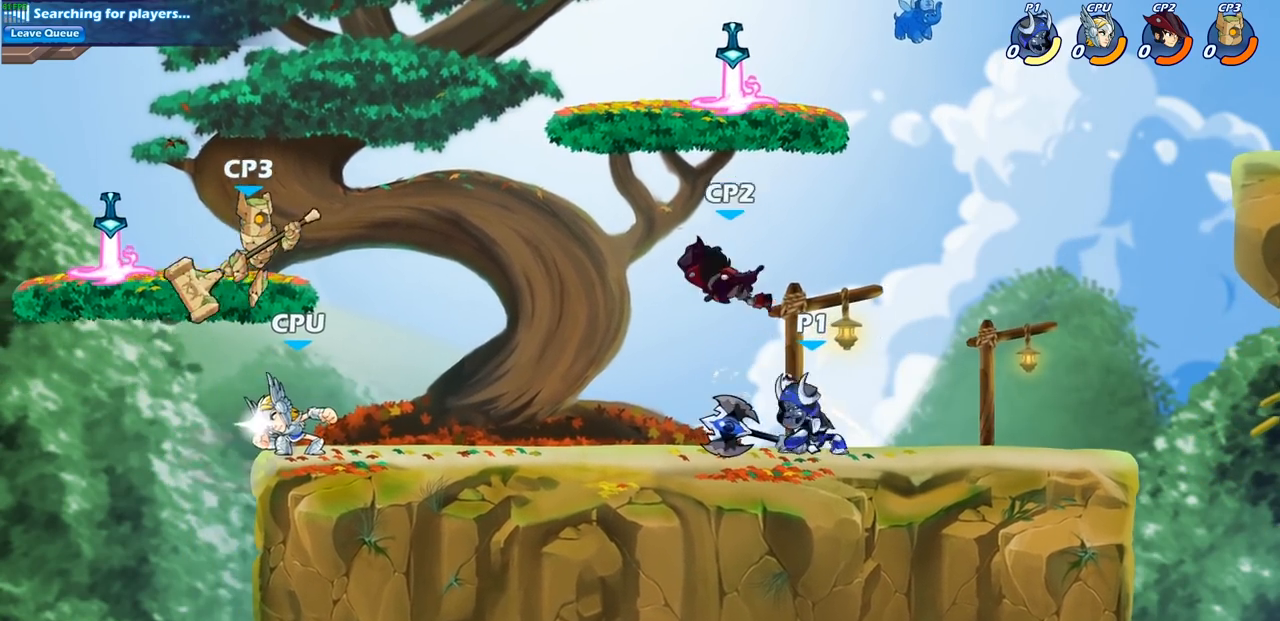
Gameplay with a controller (PlayStation layout); each line is a JSON object with the inputs held at the frame after it. "events" lists button and stick changes between this image and that frame as [ms after this image, input, new state], when the widget could be followed in between.
{"buttons": [], "left_stick": "center", "right_stick": "center", "events": [[100, "CROSS", "down"], [200, "SQUARE", "down"], [233, "CROSS", "up"], [267, "SQUARE", "up"]]}
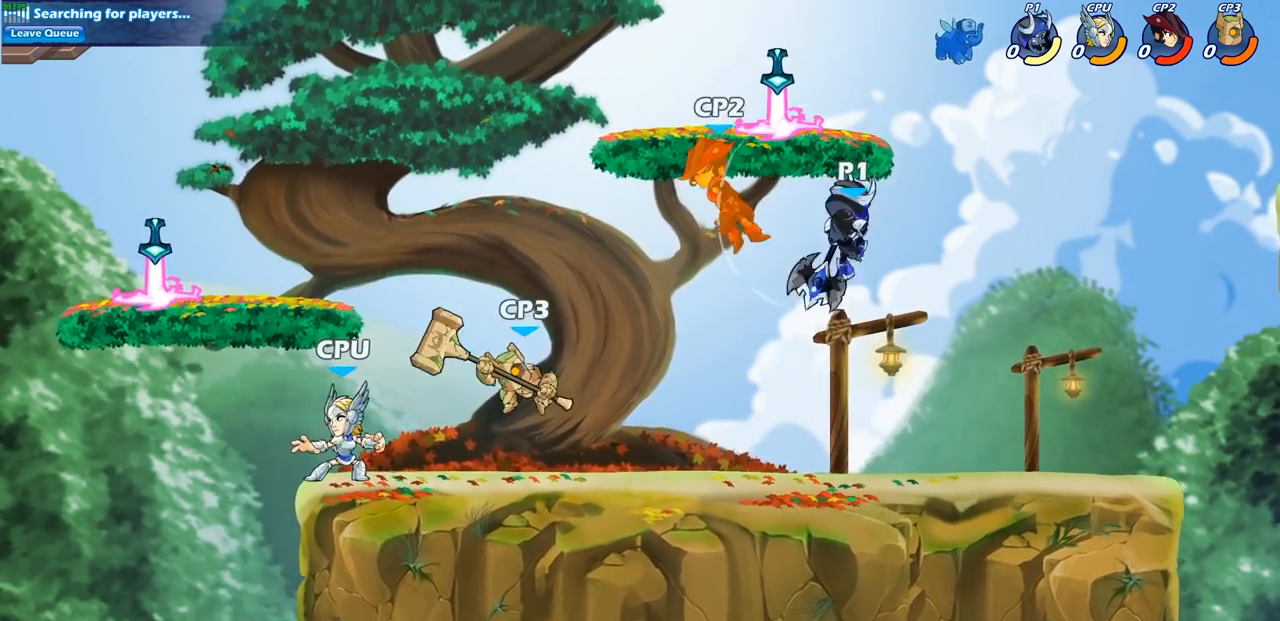
{"buttons": [], "left_stick": "down", "right_stick": "center", "events": [[267, "R2", "down"], [283, "left_stick", "down"], [317, "SQUARE", "down"], [433, "R2", "up"], [500, "SQUARE", "up"]]}
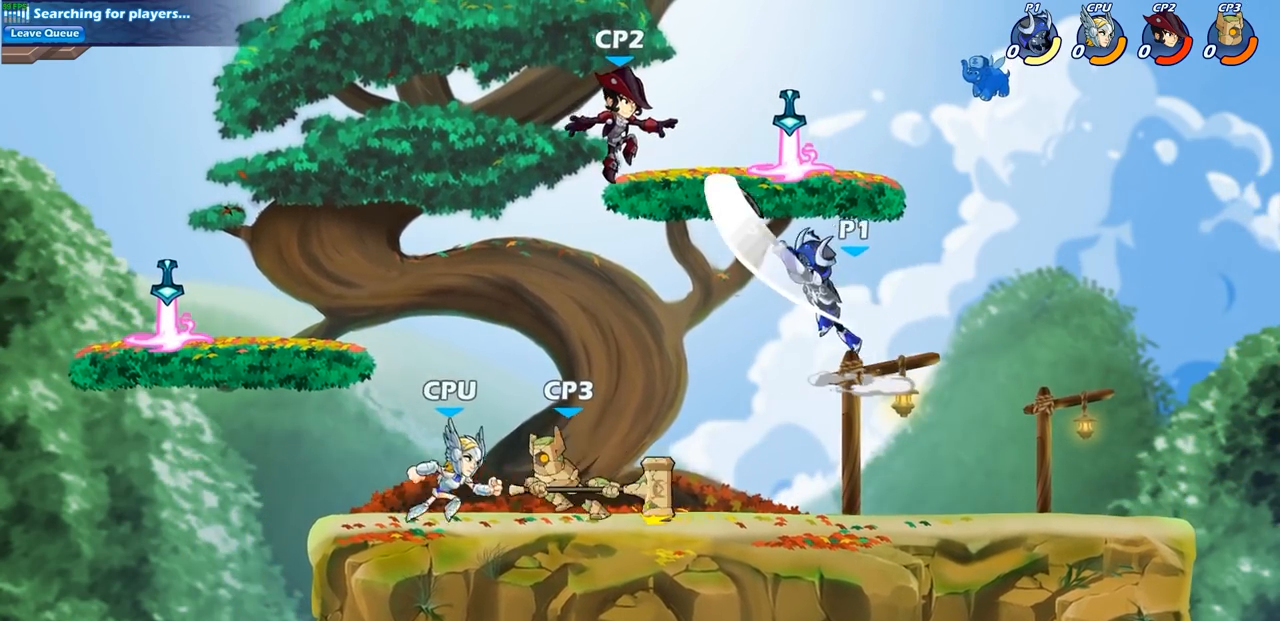
{"buttons": ["CROSS"], "left_stick": "right", "right_stick": "center", "events": [[83, "left_stick", "center"], [383, "left_stick", "right"], [417, "CROSS", "down"]]}
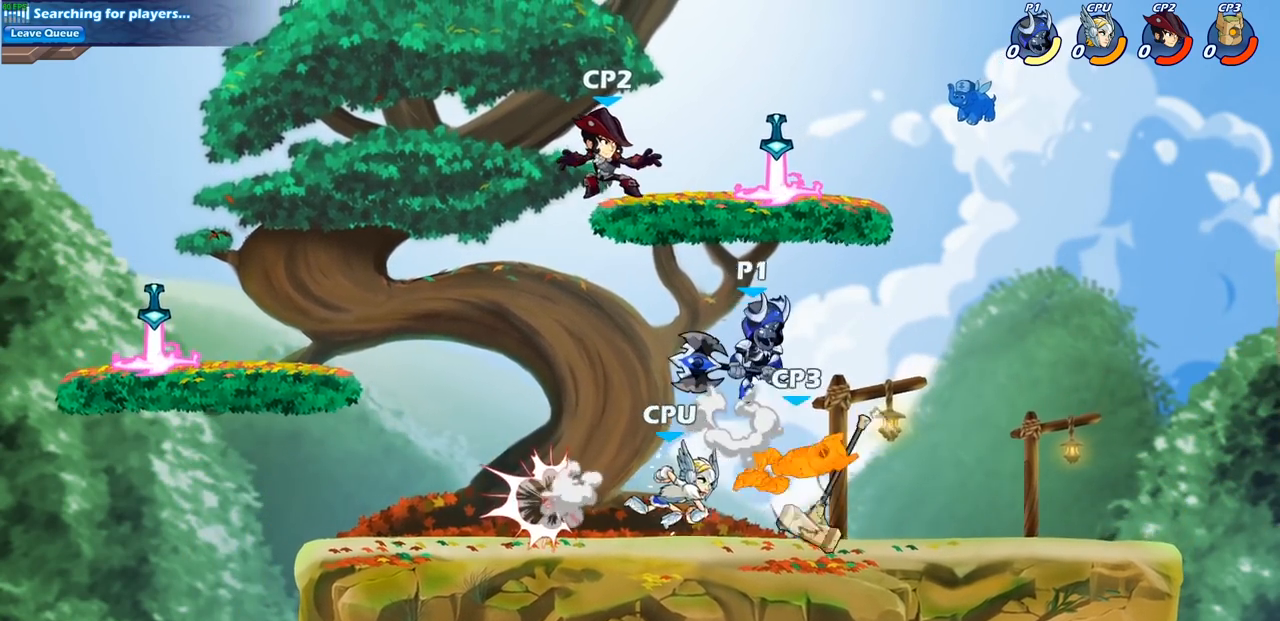
{"buttons": [], "left_stick": "left", "right_stick": "center", "events": [[33, "CROSS", "up"], [167, "left_stick", "left"], [200, "SQUARE", "down"], [317, "SQUARE", "up"]]}
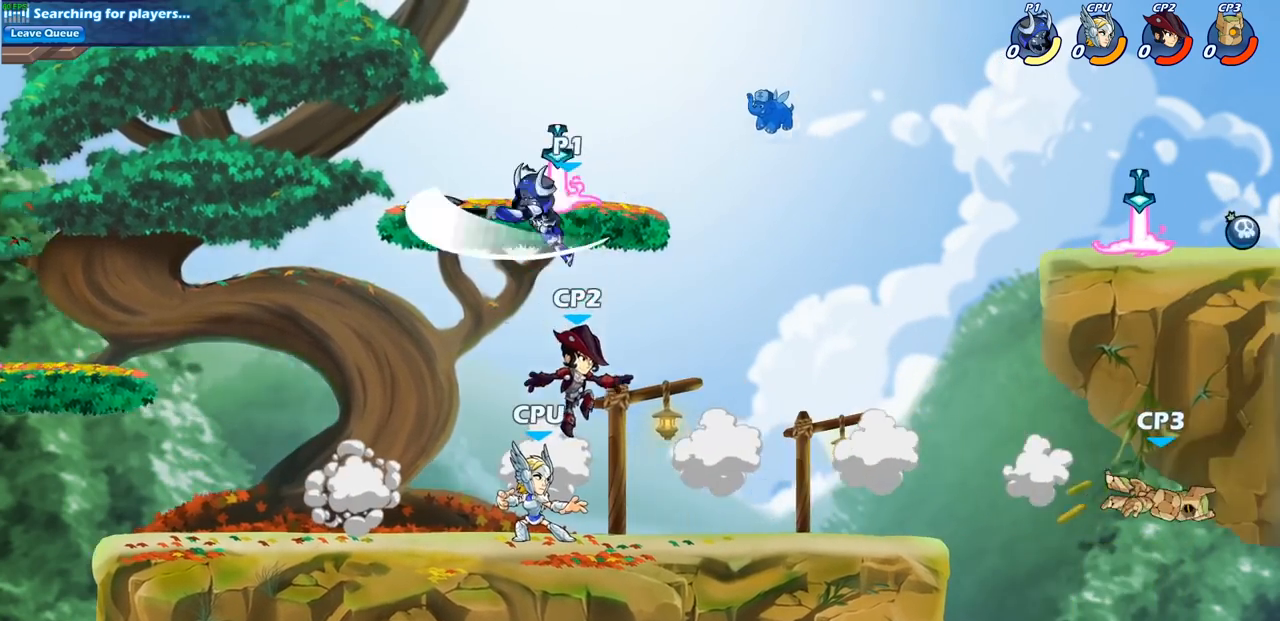
{"buttons": [], "left_stick": "left", "right_stick": "center", "events": []}
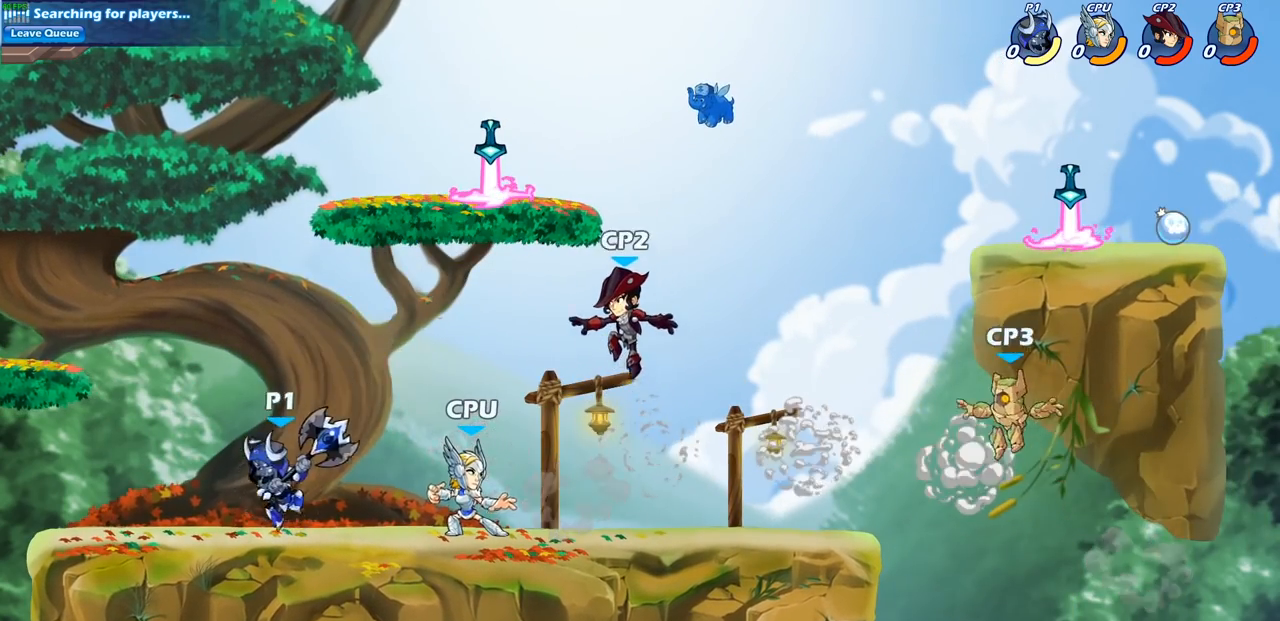
{"buttons": [], "left_stick": "center", "right_stick": "center", "events": [[83, "left_stick", "right"], [133, "SQUARE", "down"], [250, "SQUARE", "up"], [250, "left_stick", "center"]]}
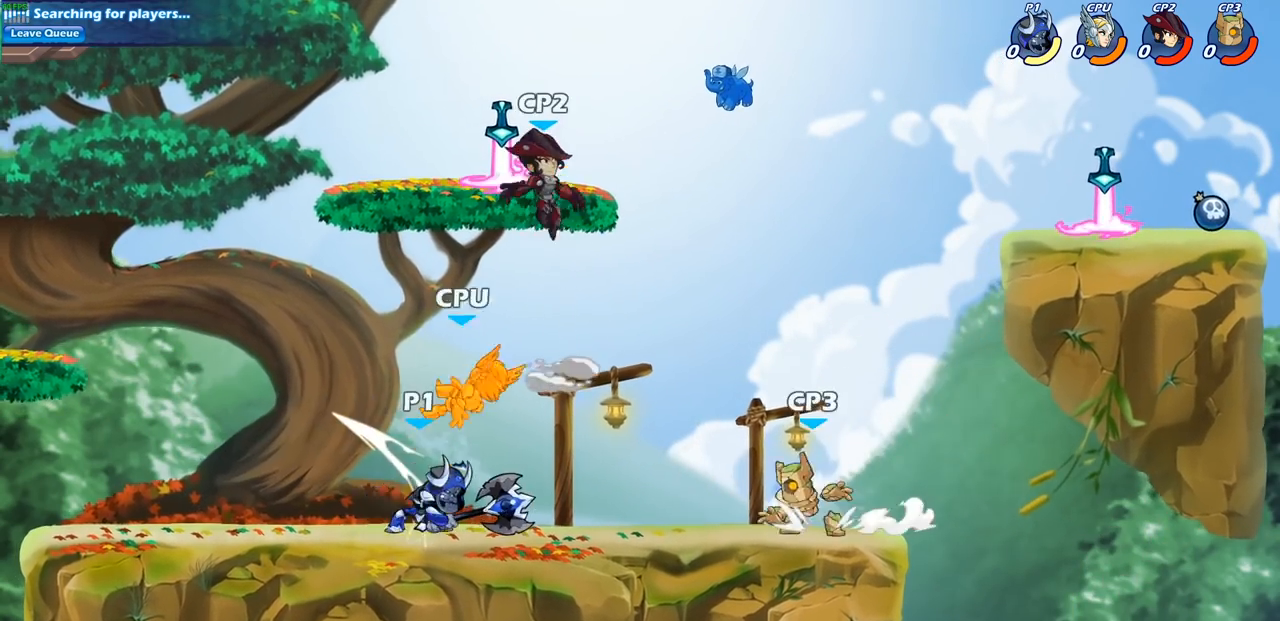
{"buttons": [], "left_stick": "up-left", "right_stick": "center", "events": [[117, "CROSS", "down"], [167, "SQUARE", "down"], [217, "CROSS", "up"], [267, "SQUARE", "up"], [283, "left_stick", "up-left"]]}
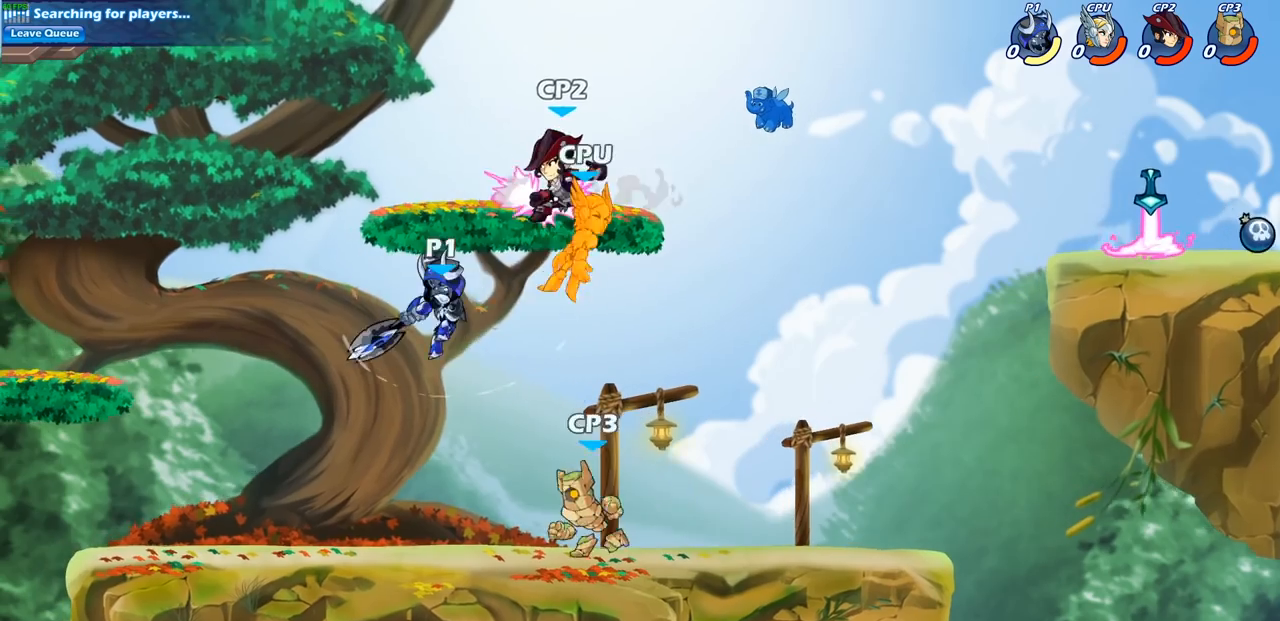
{"buttons": ["SQUARE"], "left_stick": "right", "right_stick": "center", "events": [[117, "left_stick", "center"], [317, "R2", "down"], [317, "left_stick", "right"], [367, "SQUARE", "down"], [467, "R2", "up"]]}
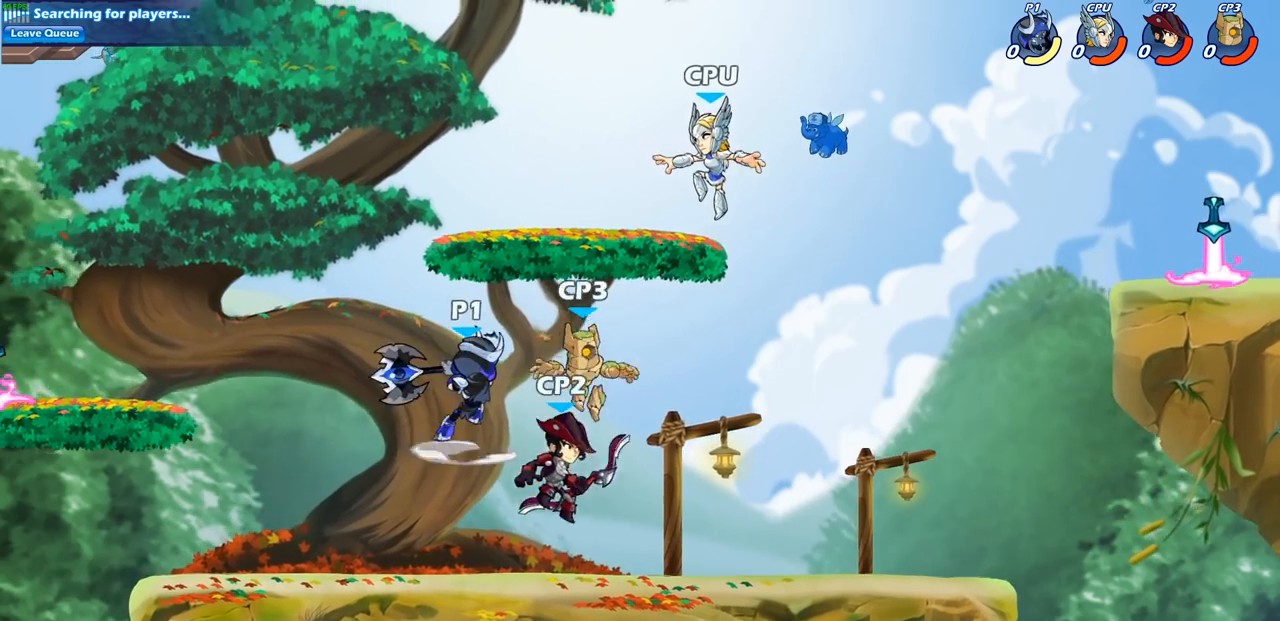
{"buttons": [], "left_stick": "up-left", "right_stick": "center", "events": [[17, "SQUARE", "up"], [17, "left_stick", "center"], [333, "CROSS", "down"], [400, "SQUARE", "down"], [433, "CROSS", "up"], [450, "left_stick", "up-left"], [483, "SQUARE", "up"]]}
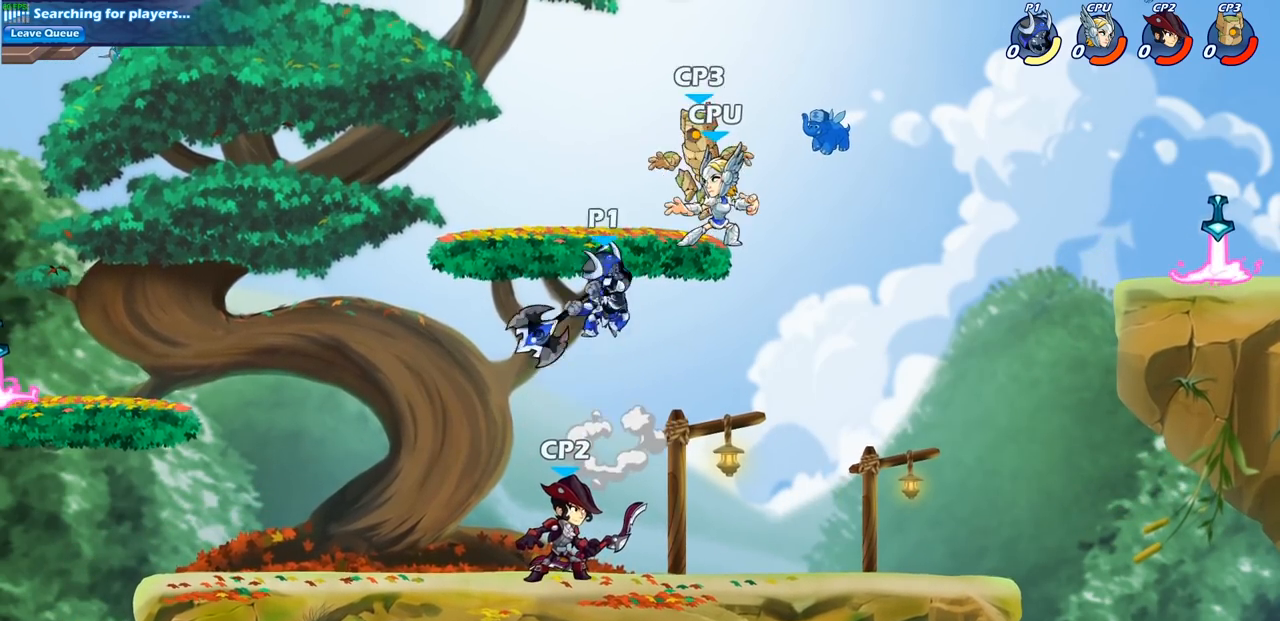
{"buttons": ["CIRCLE"], "left_stick": "right", "right_stick": "center", "events": [[283, "left_stick", "right"], [500, "CIRCLE", "down"]]}
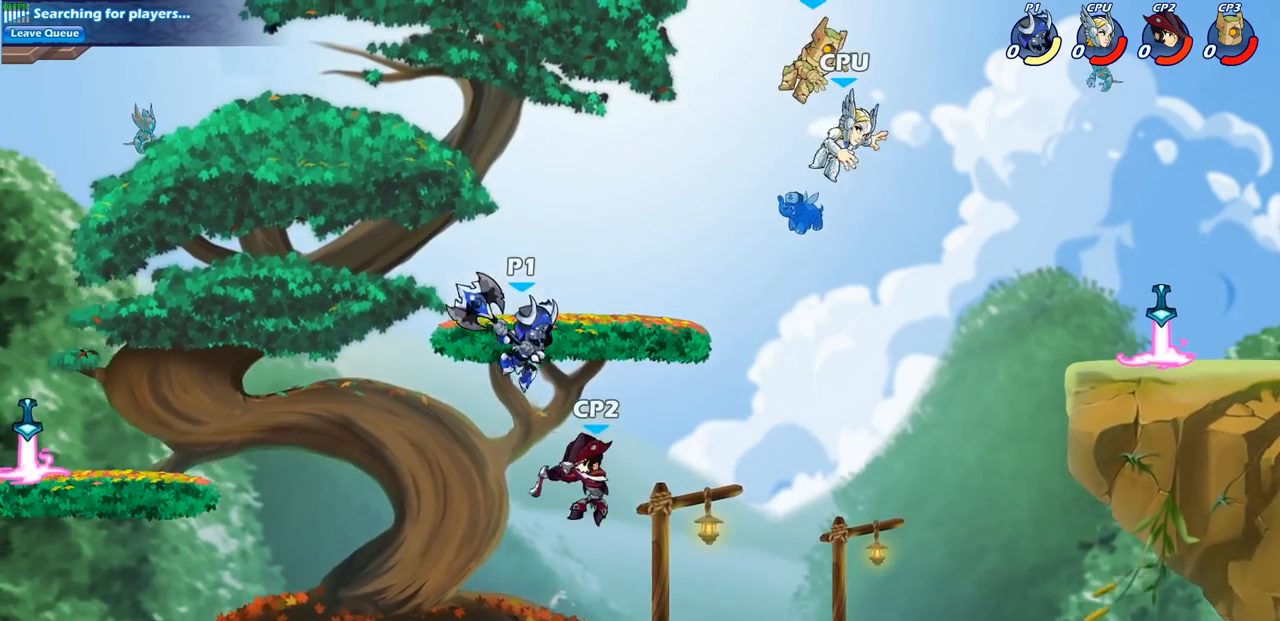
{"buttons": [], "left_stick": "right", "right_stick": "center", "events": [[117, "CIRCLE", "up"]]}
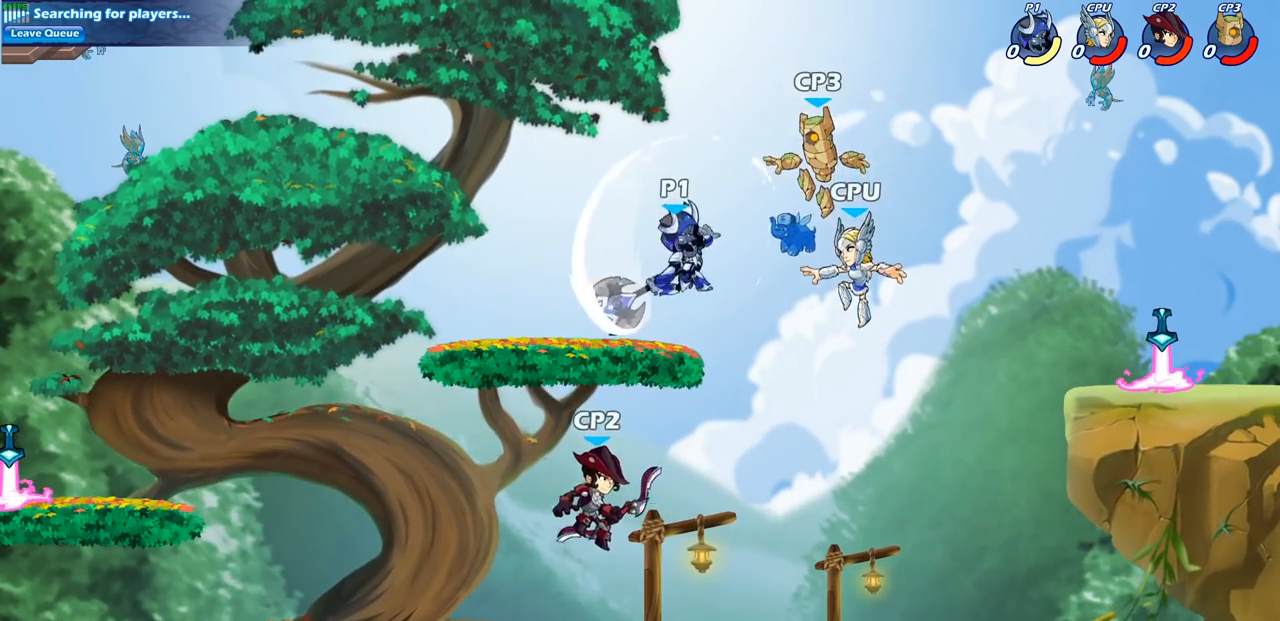
{"buttons": ["CIRCLE"], "left_stick": "down-left", "right_stick": "center", "events": [[383, "left_stick", "down-left"], [450, "CIRCLE", "down"]]}
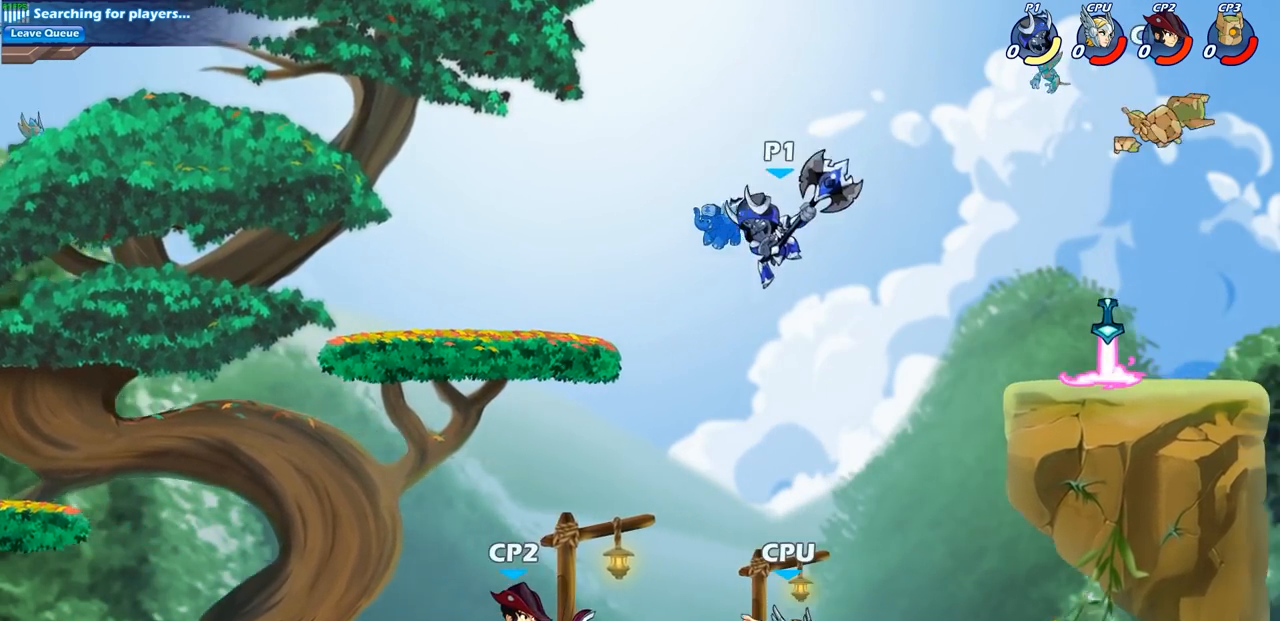
{"buttons": [], "left_stick": "down-left", "right_stick": "center", "events": [[317, "CIRCLE", "up"]]}
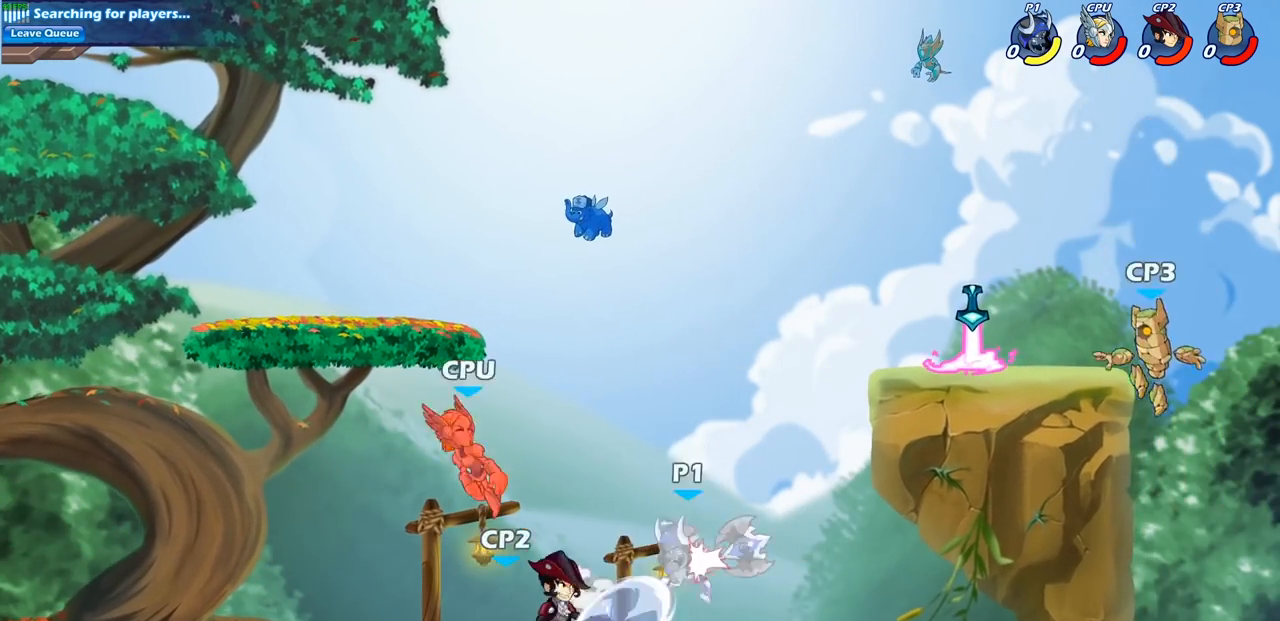
{"buttons": [], "left_stick": "center", "right_stick": "center", "events": [[183, "left_stick", "center"]]}
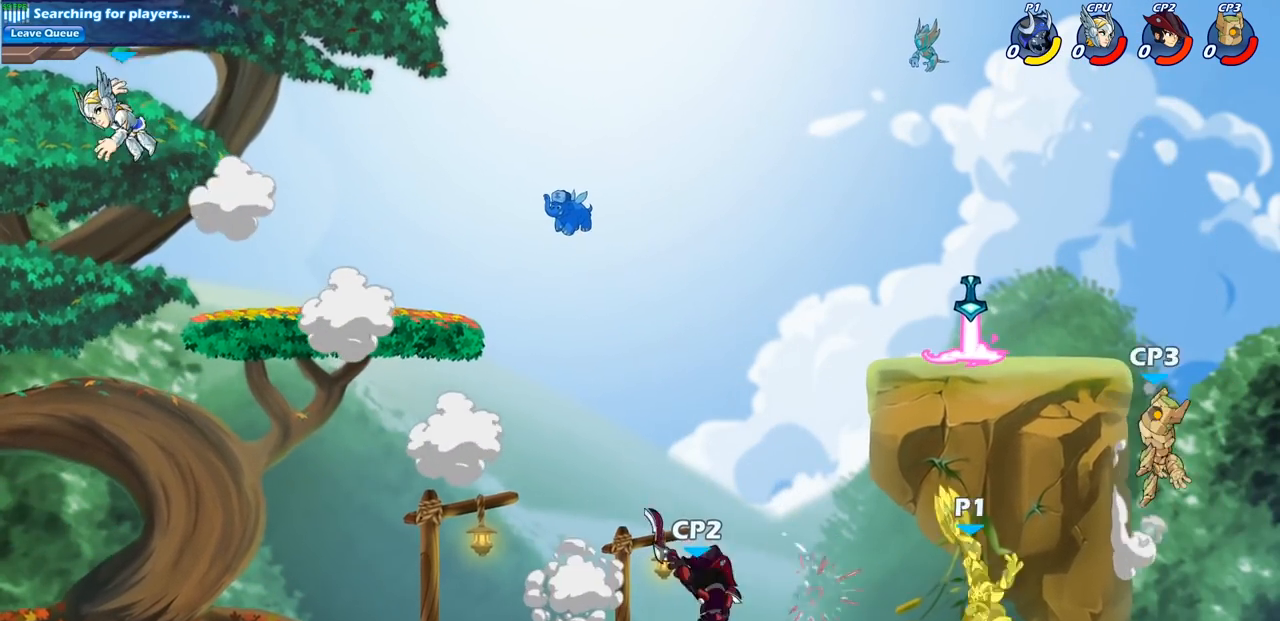
{"buttons": ["CIRCLE"], "left_stick": "up-left", "right_stick": "center", "events": [[217, "left_stick", "right"], [350, "CROSS", "down"], [383, "left_stick", "up-left"], [467, "CROSS", "up"], [500, "CIRCLE", "down"]]}
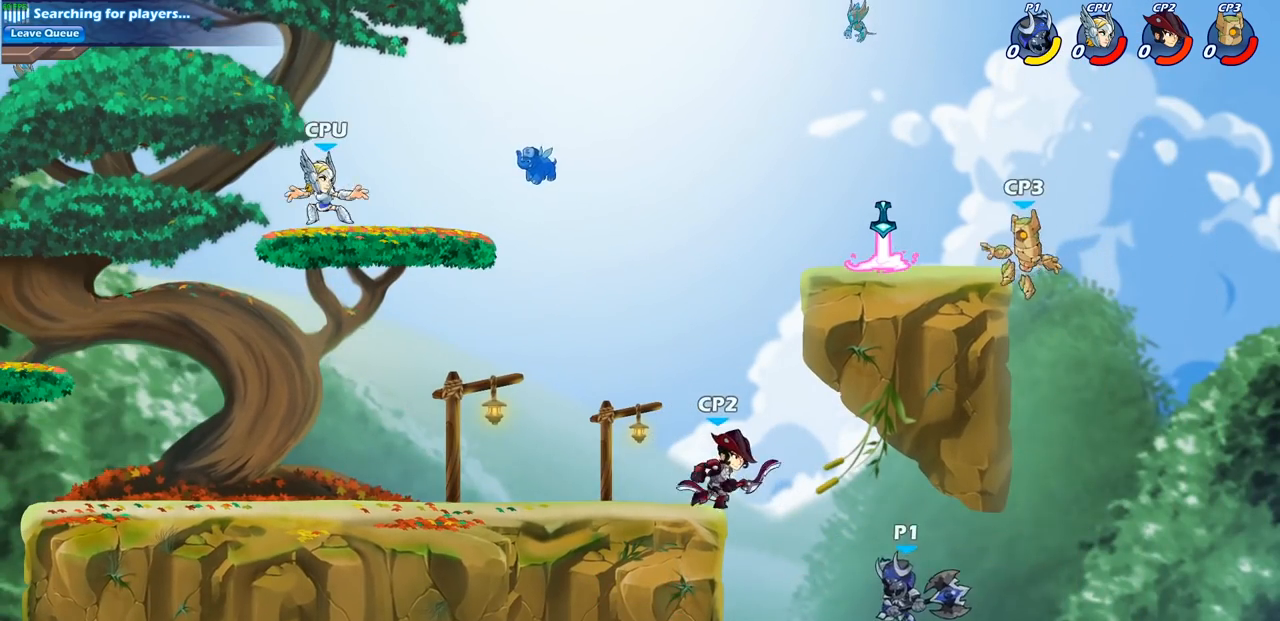
{"buttons": [], "left_stick": "up-left", "right_stick": "center", "events": [[150, "CIRCLE", "up"], [167, "left_stick", "center"], [417, "left_stick", "up-left"]]}
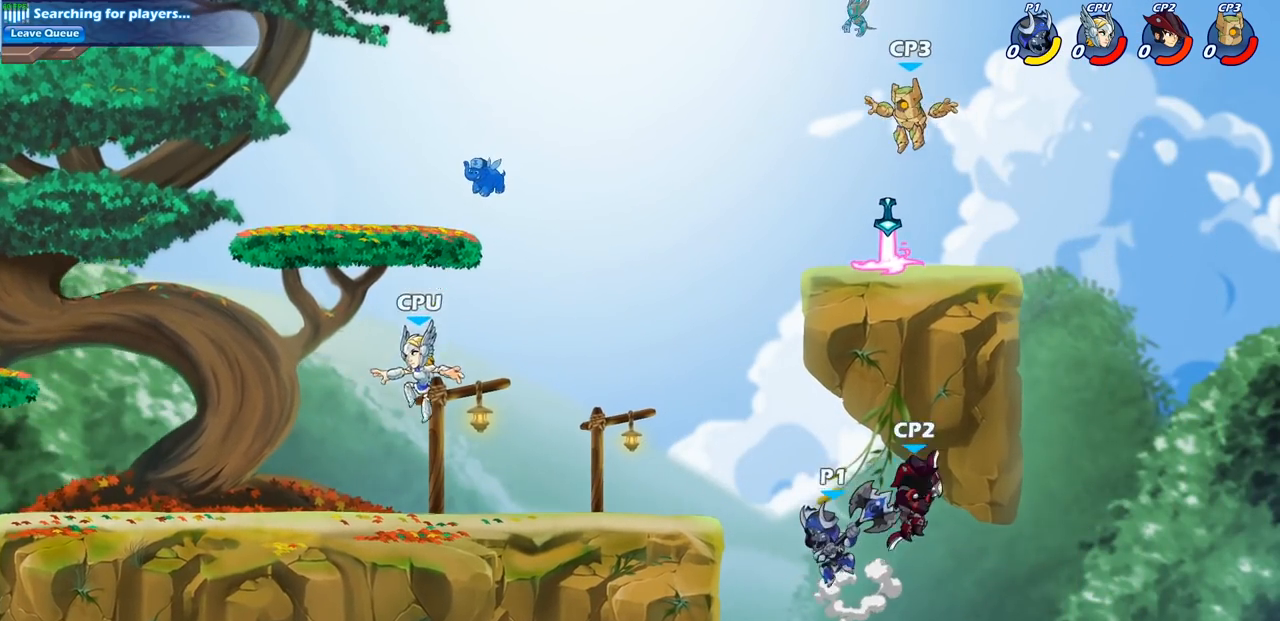
{"buttons": ["CROSS"], "left_stick": "up-right", "right_stick": "center", "events": [[417, "left_stick", "up-right"], [433, "CROSS", "down"]]}
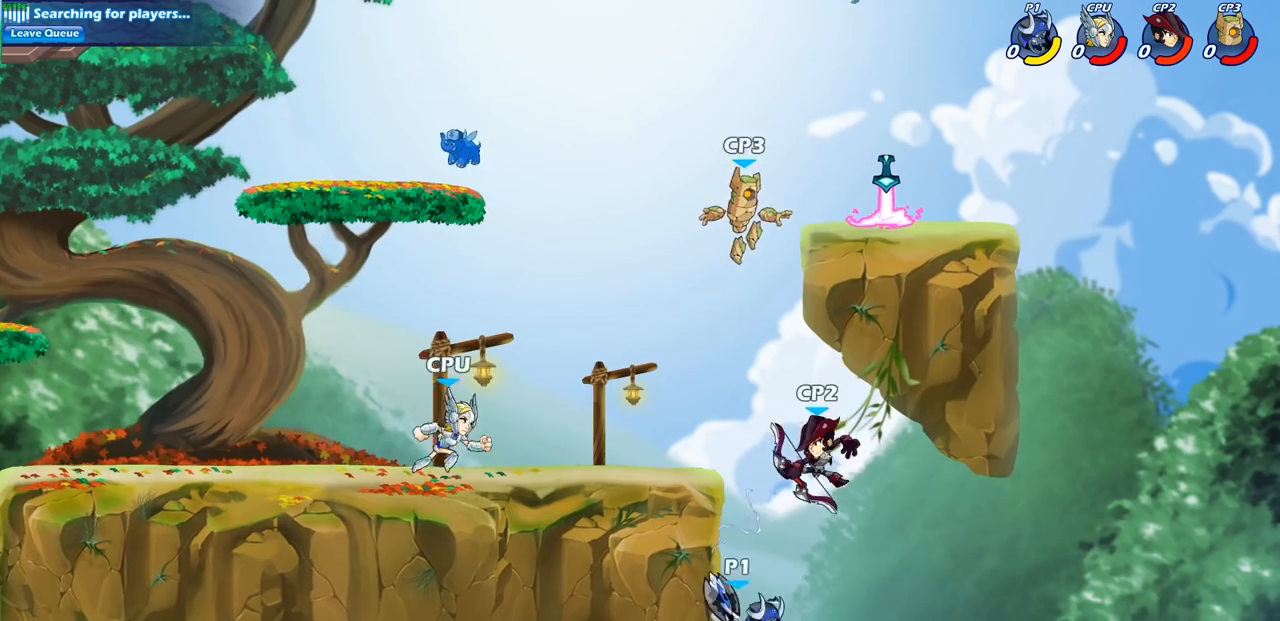
{"buttons": [], "left_stick": "center", "right_stick": "center", "events": [[33, "CROSS", "up"], [33, "left_stick", "up-left"], [67, "CIRCLE", "down"], [233, "CIRCLE", "up"], [250, "left_stick", "center"]]}
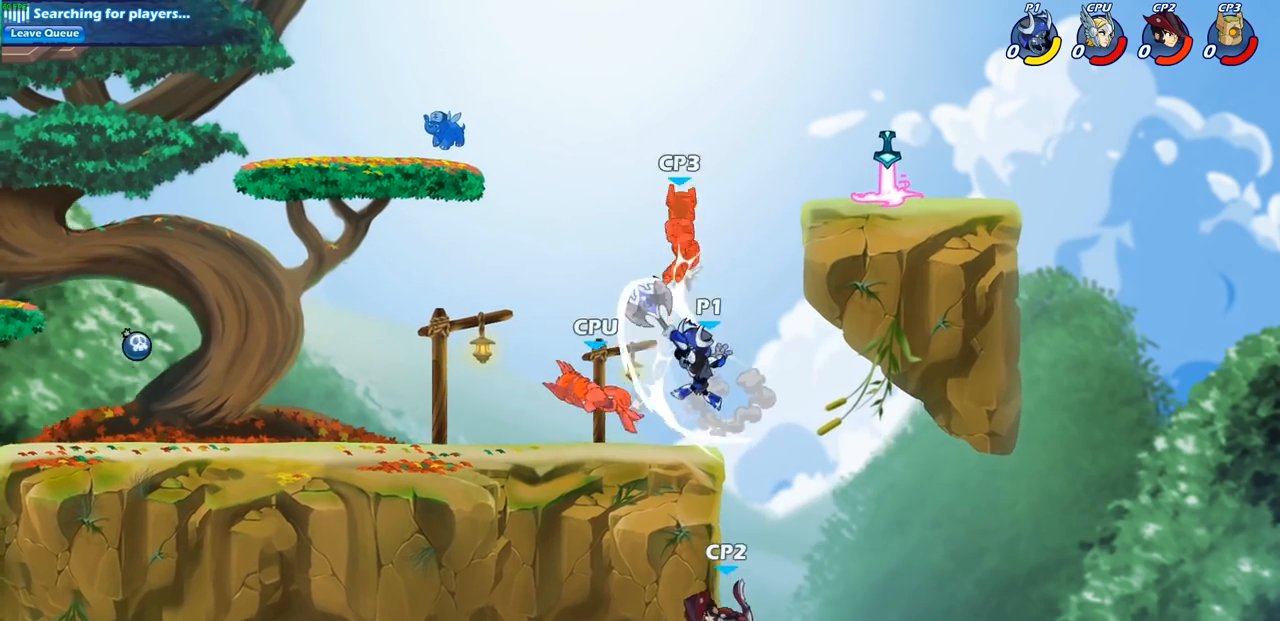
{"buttons": [], "left_stick": "down-left", "right_stick": "center", "events": [[67, "left_stick", "up-left"], [400, "left_stick", "down-left"]]}
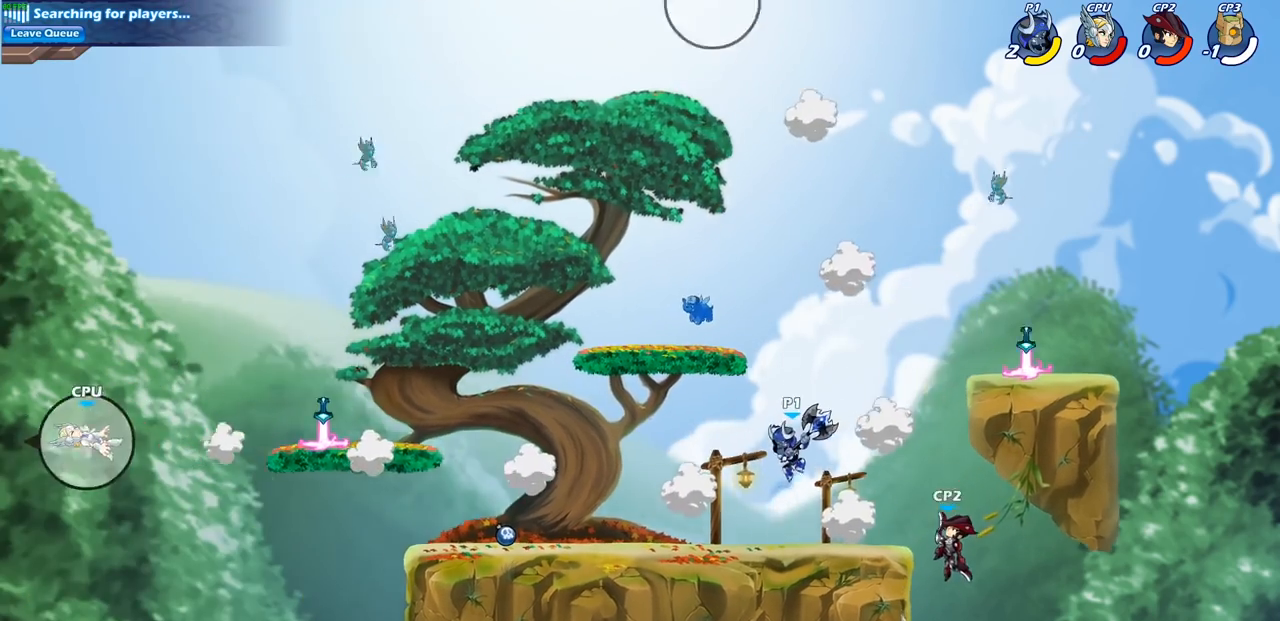
{"buttons": [], "left_stick": "center", "right_stick": "center", "events": [[117, "left_stick", "down-right"], [267, "left_stick", "center"], [317, "CIRCLE", "down"], [417, "CIRCLE", "up"]]}
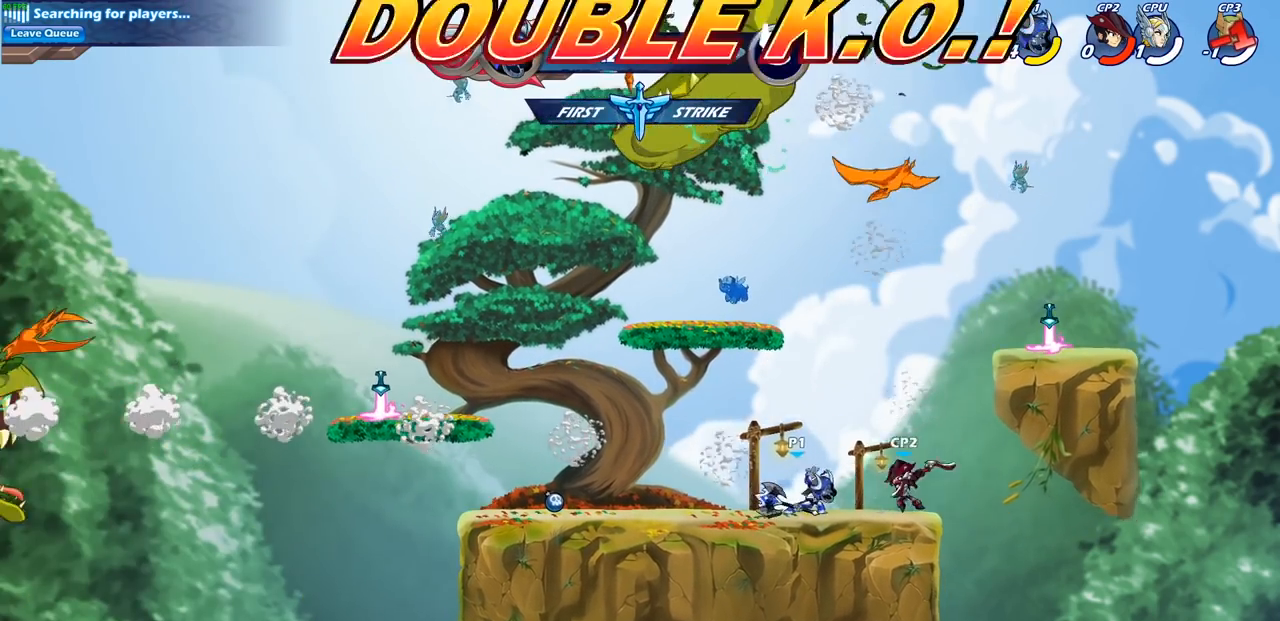
{"buttons": [], "left_stick": "up", "right_stick": "center", "events": [[500, "left_stick", "up"]]}
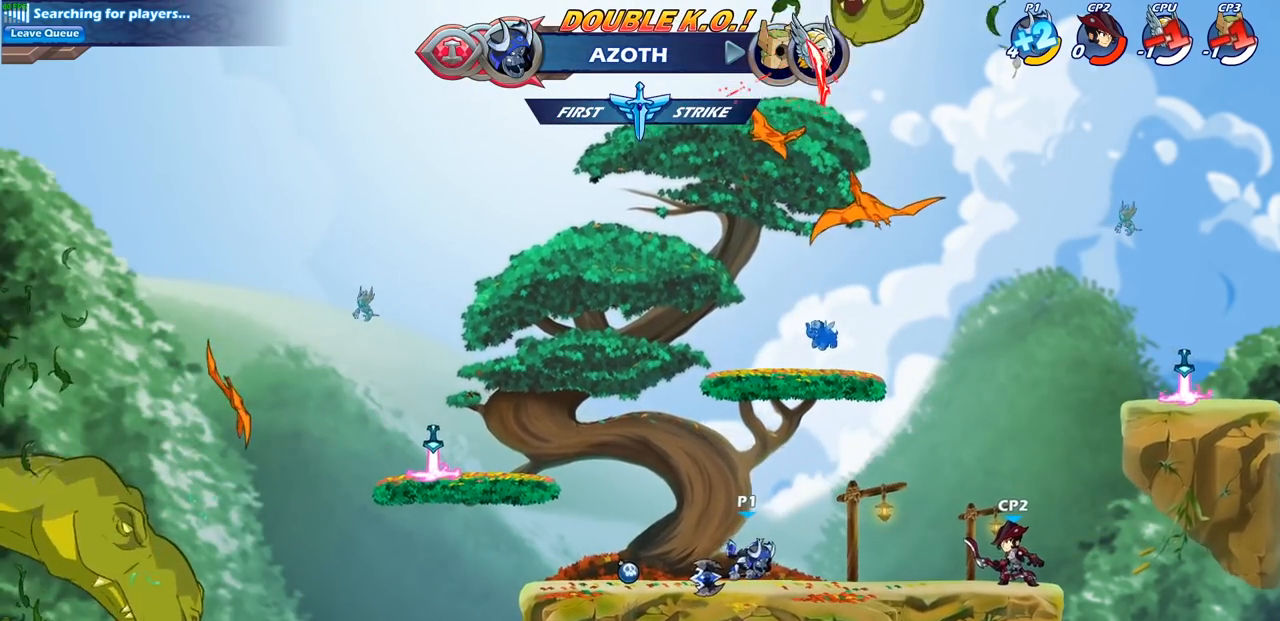
{"buttons": [], "left_stick": "down", "right_stick": "center", "events": [[50, "left_stick", "up-right"], [83, "CROSS", "down"], [183, "CROSS", "up"], [200, "left_stick", "center"], [300, "left_stick", "down"]]}
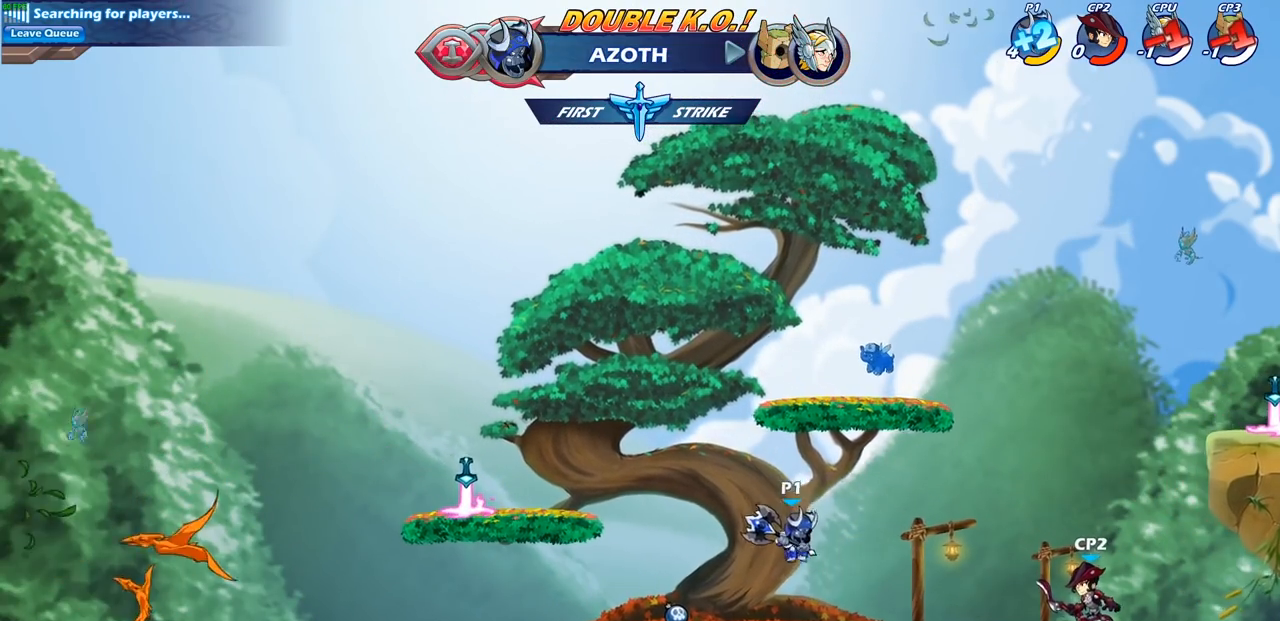
{"buttons": [], "left_stick": "center", "right_stick": "center", "events": [[100, "CIRCLE", "down"], [167, "CIRCLE", "up"], [217, "left_stick", "center"]]}